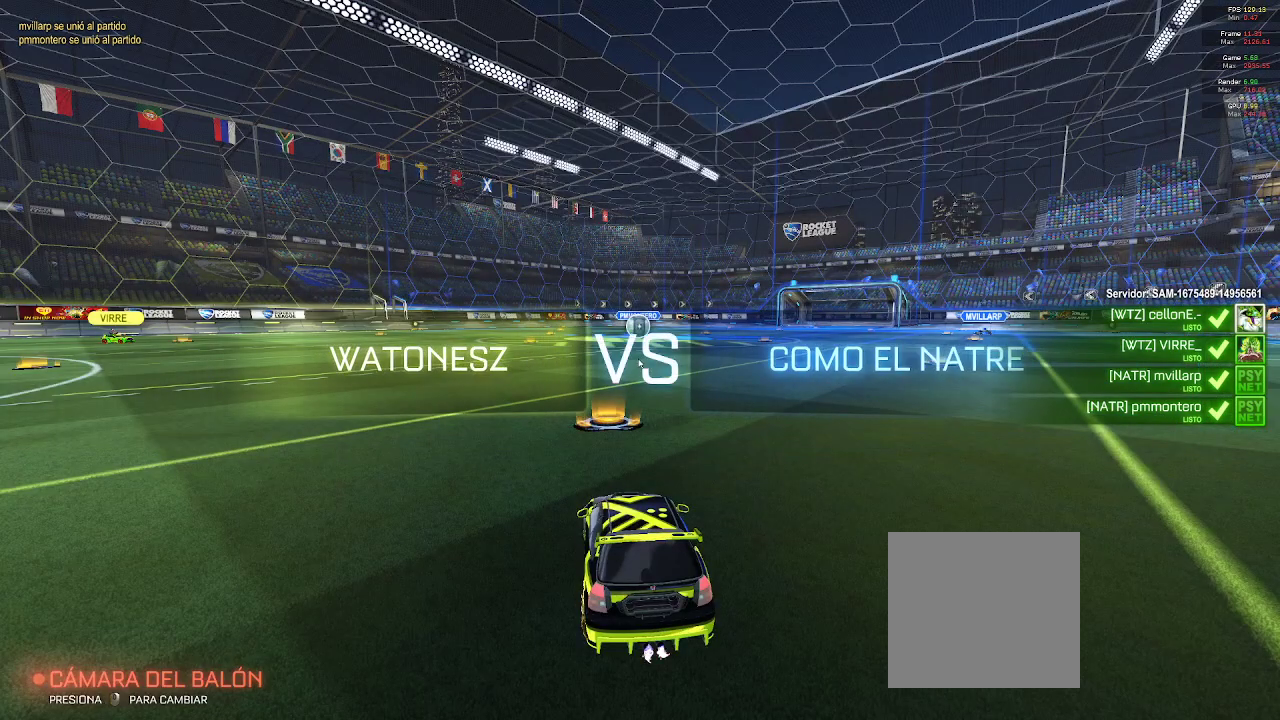
Gameplay with a controller (Xbox layout); each line is a JSON object with the inputs held at the frame after it (dt_ms = milliseconds from this image to that frame). "events" lists button and stick changes between this image and that frame as [ms after this image, input, new state], when the widget could be followed in between.
{"dt_ms": 500, "buttons": ["R1"], "left_stick": "center", "right_stick": "center", "events": []}
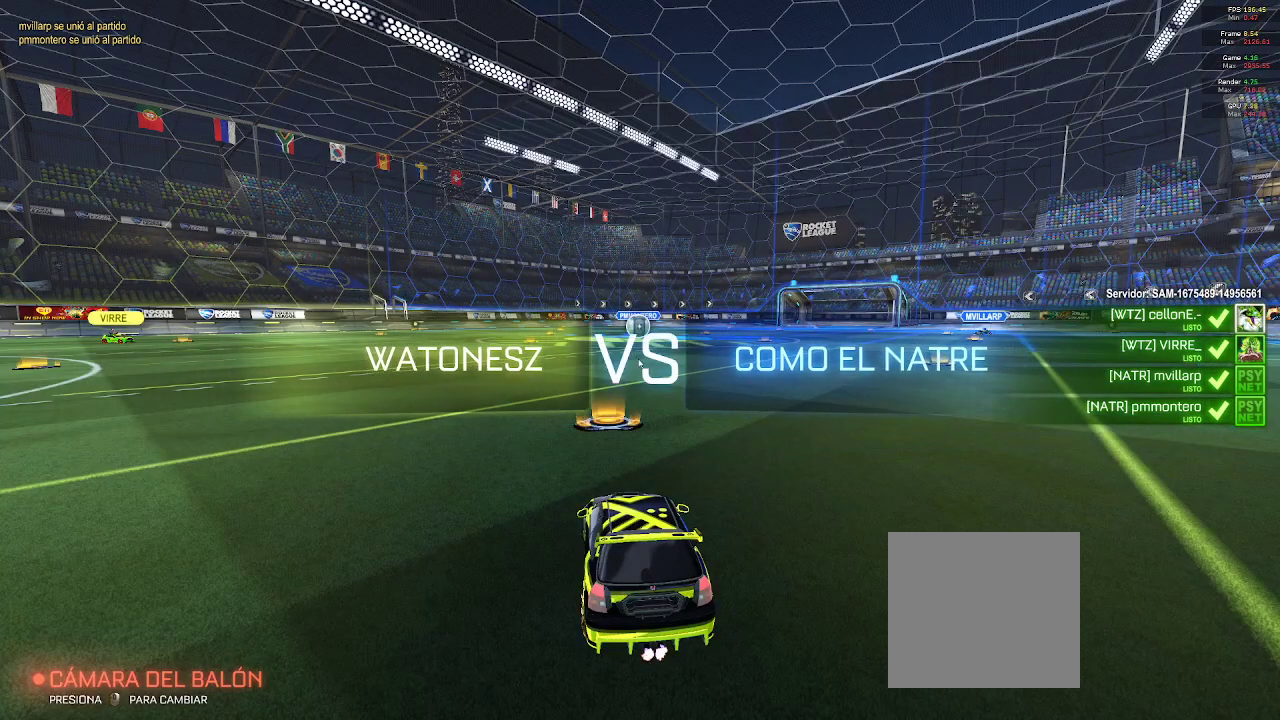
{"dt_ms": 500, "buttons": ["R1"], "left_stick": "center", "right_stick": "center", "events": []}
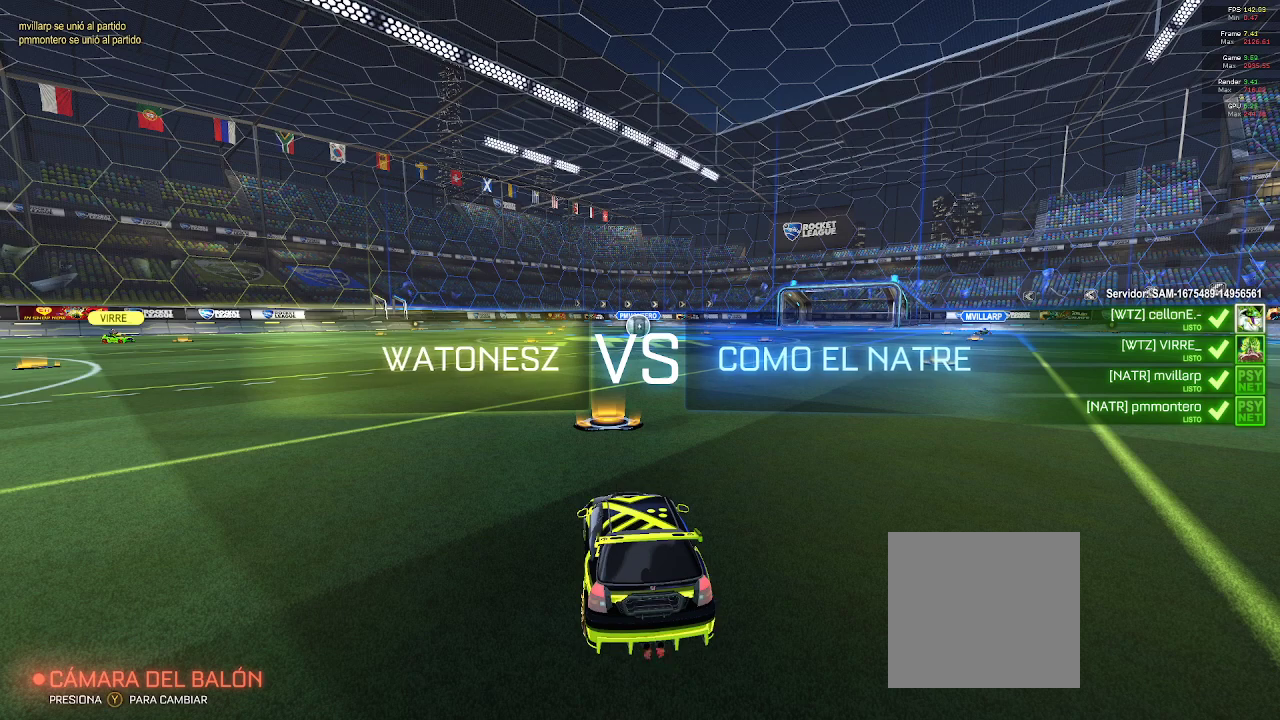
{"dt_ms": 500, "buttons": ["R1"], "left_stick": "center", "right_stick": "center", "events": []}
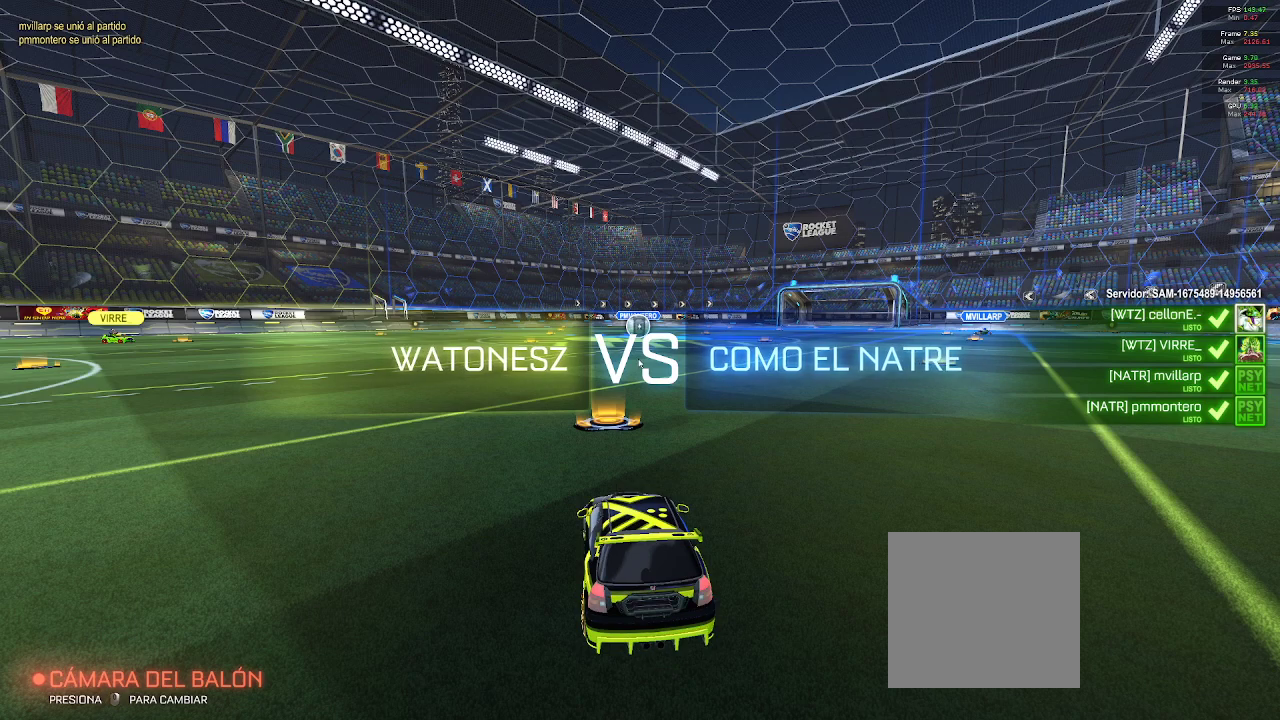
{"dt_ms": 500, "buttons": ["R1"], "left_stick": "center", "right_stick": "center", "events": []}
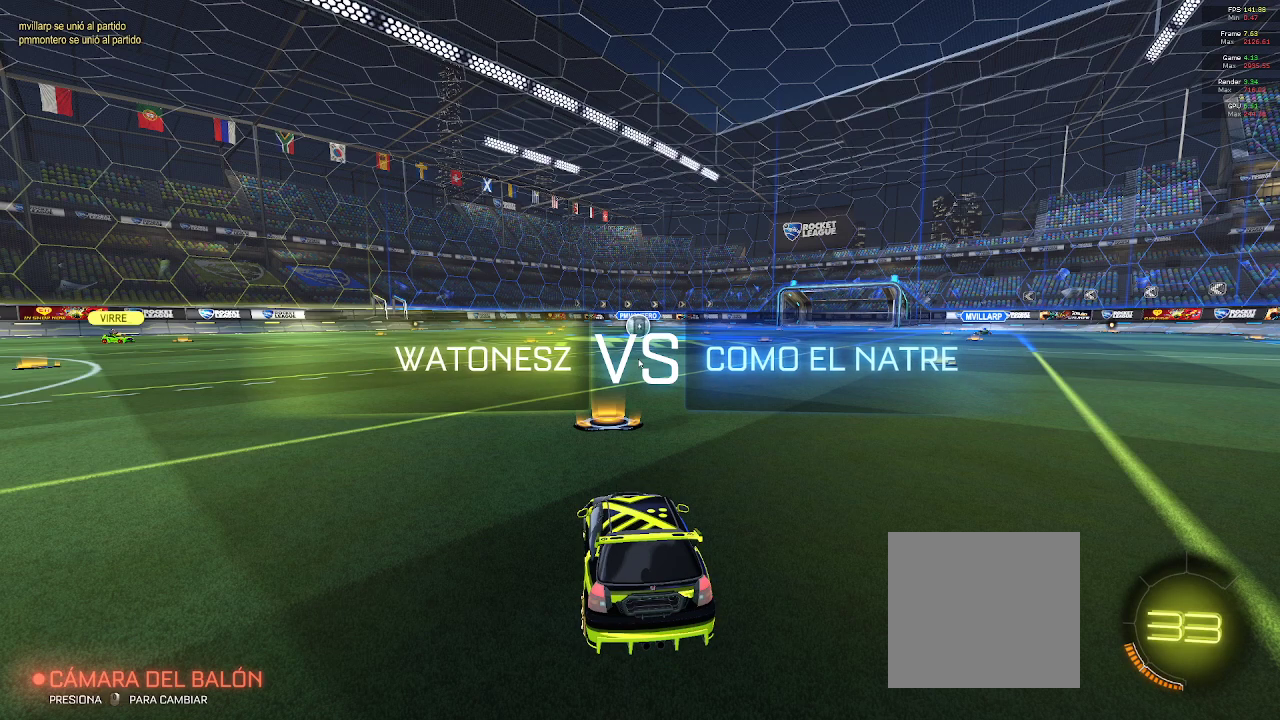
{"dt_ms": 500, "buttons": [], "left_stick": "center", "right_stick": "center", "events": [[50, "R1", "up"]]}
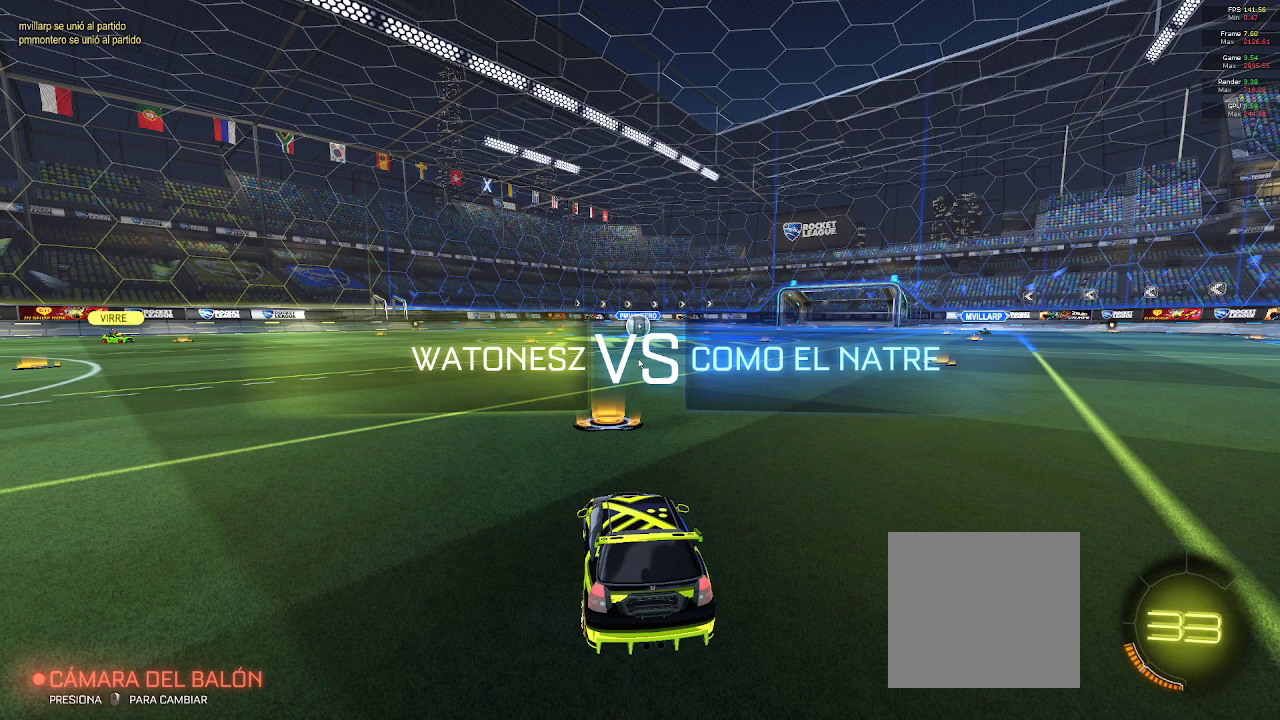
{"dt_ms": 500, "buttons": [], "left_stick": "center", "right_stick": "center", "events": []}
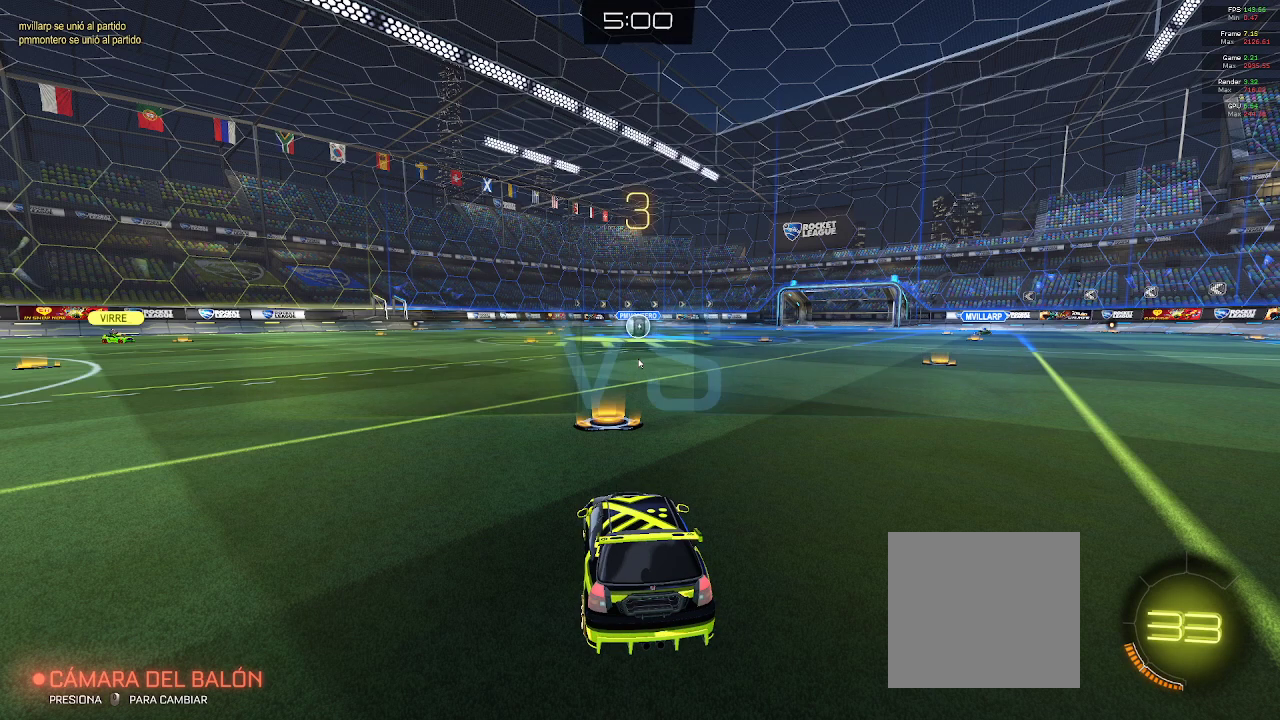
{"dt_ms": 500, "buttons": ["R1"], "left_stick": "center", "right_stick": "center", "events": [[133, "R1", "down"]]}
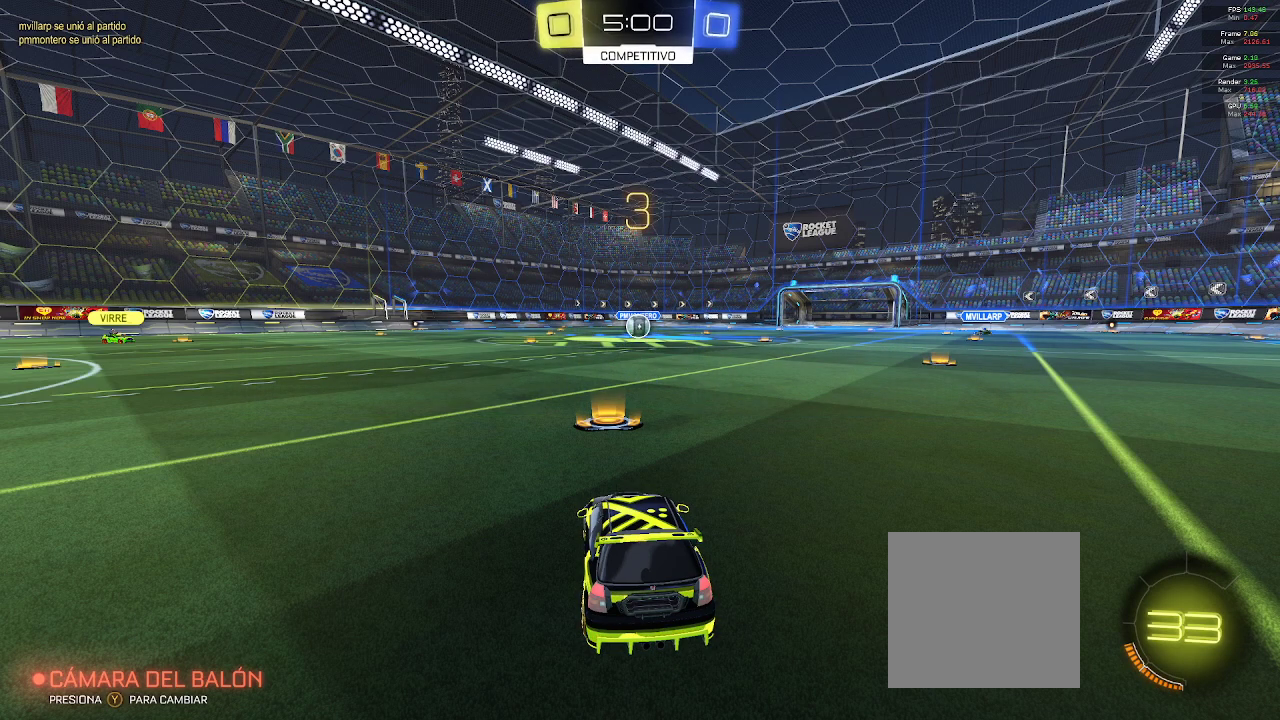
{"dt_ms": 500, "buttons": ["R1"], "left_stick": "center", "right_stick": "center", "events": []}
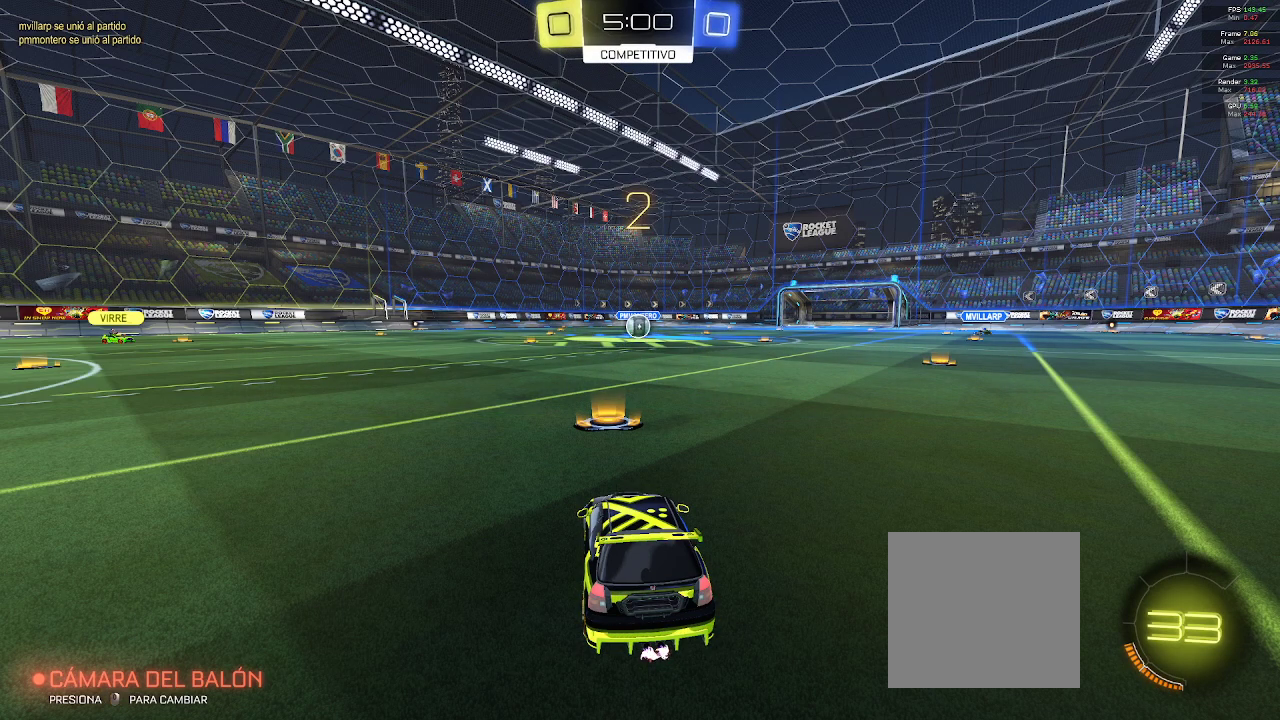
{"dt_ms": 500, "buttons": ["R1"], "left_stick": "center", "right_stick": "center", "events": []}
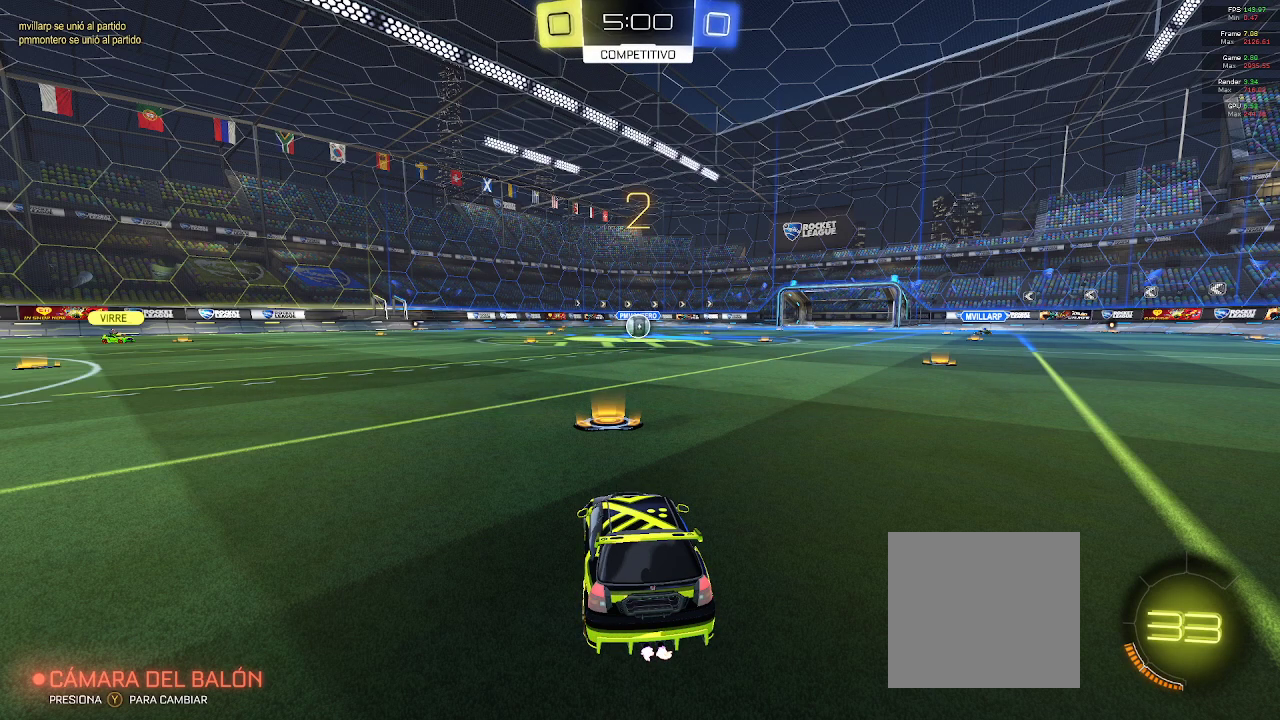
{"dt_ms": 500, "buttons": [], "left_stick": "center", "right_stick": "center", "events": [[317, "R1", "up"]]}
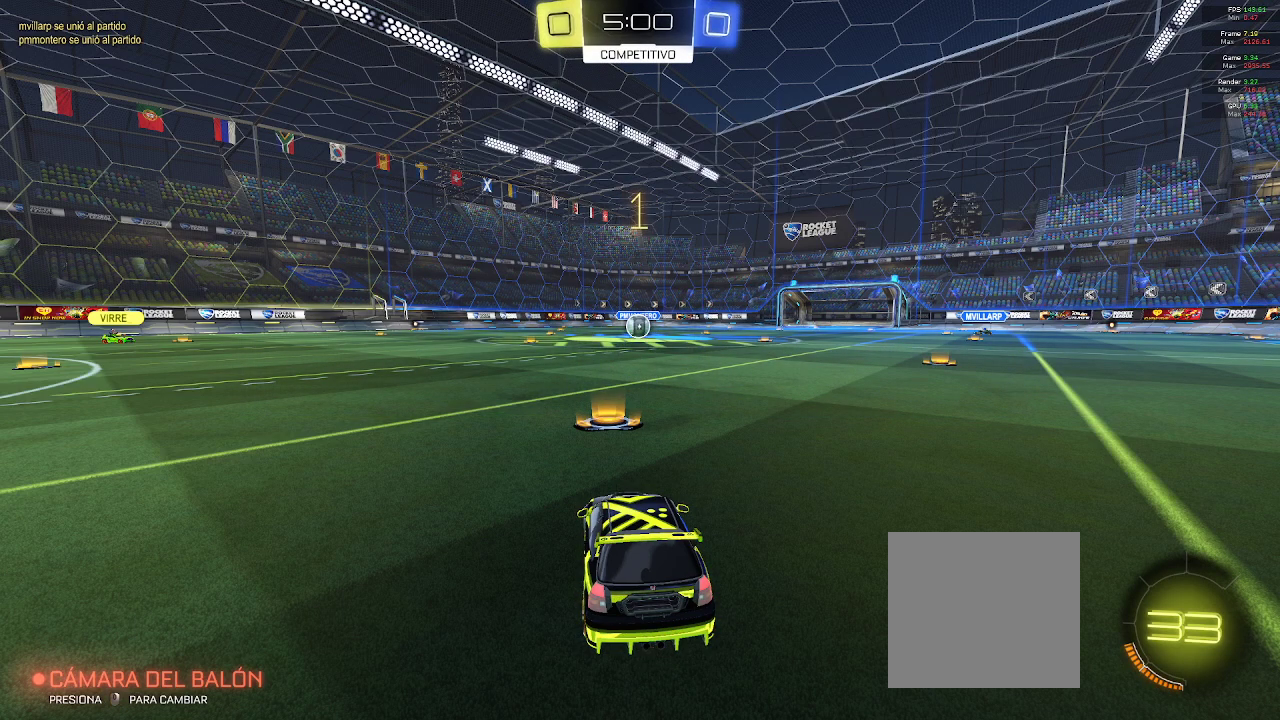
{"dt_ms": 500, "buttons": ["R1"], "left_stick": "center", "right_stick": "center", "events": [[117, "R1", "down"]]}
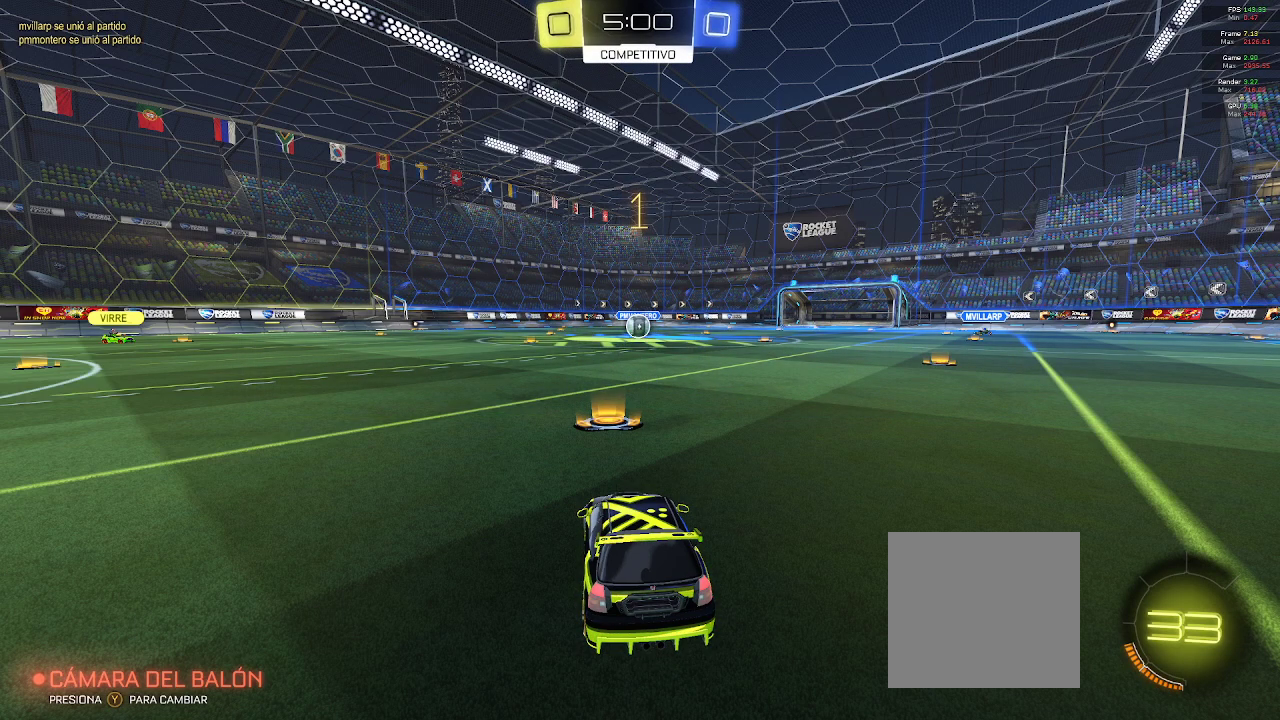
{"dt_ms": 1000, "buttons": ["R1", "R2"], "left_stick": "right", "right_stick": "center"}